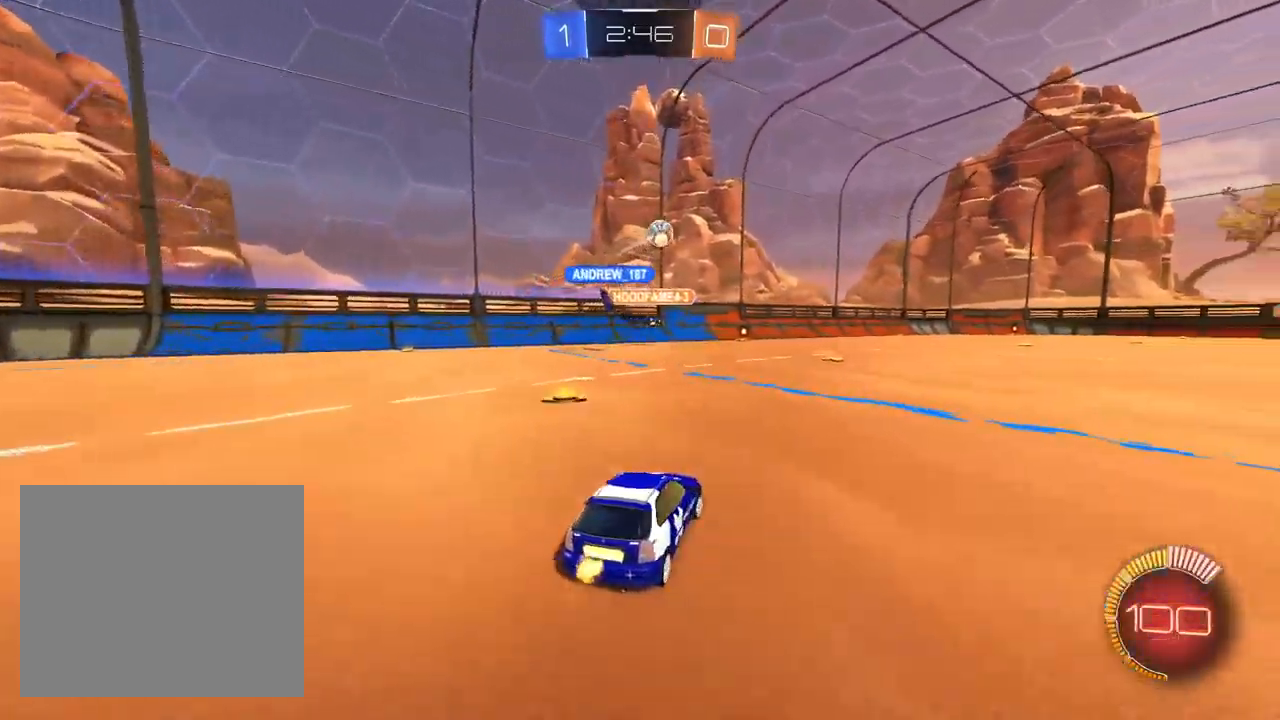
Gameplay with a controller (PlayStation layout); each line is a JSON object with the inputs held at the frame after it. "events" lists button and stick changes between this image and that frame as [ms after this image, input, new state], when the widget could be followed in between.
{"buttons": ["R2"], "left_stick": "left", "right_stick": "center", "events": [[100, "L1", "down"], [200, "left_stick", "center"], [267, "left_stick", "left"], [367, "L1", "up"]]}
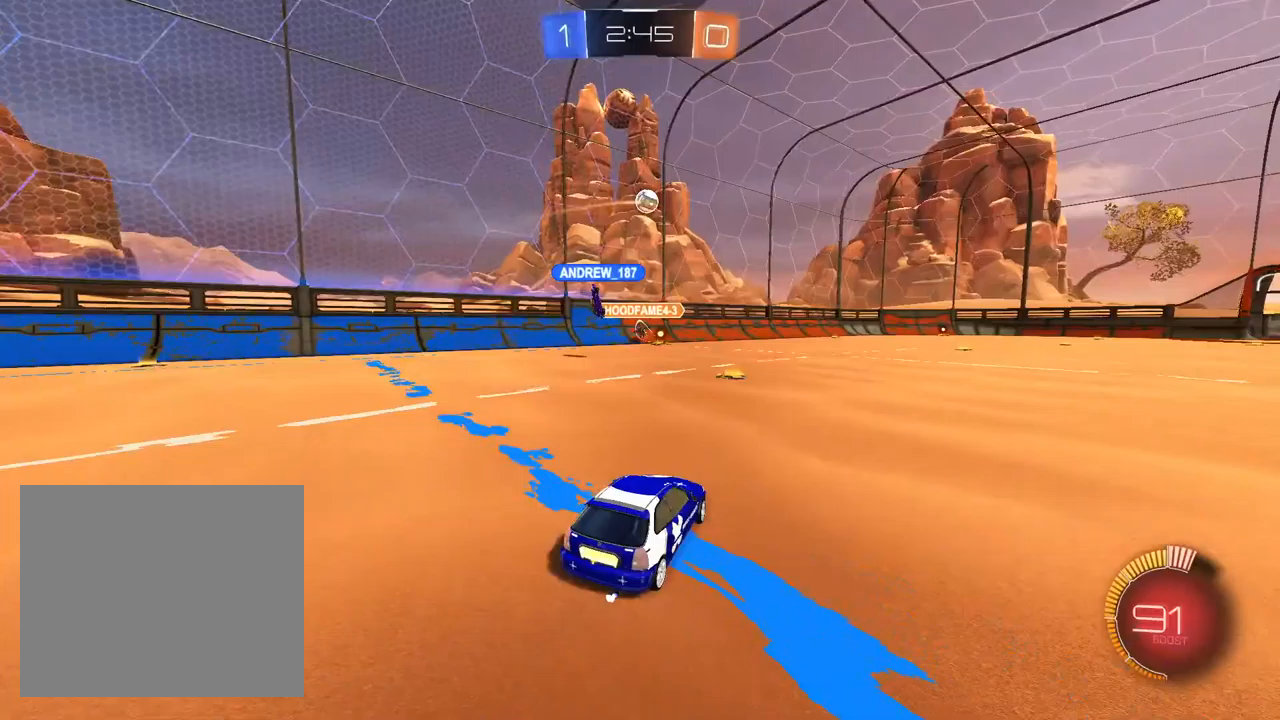
{"buttons": ["R2"], "left_stick": "left", "right_stick": "center", "events": [[33, "left_stick", "center"], [250, "left_stick", "left"], [317, "SQUARE", "down"], [450, "SQUARE", "up"]]}
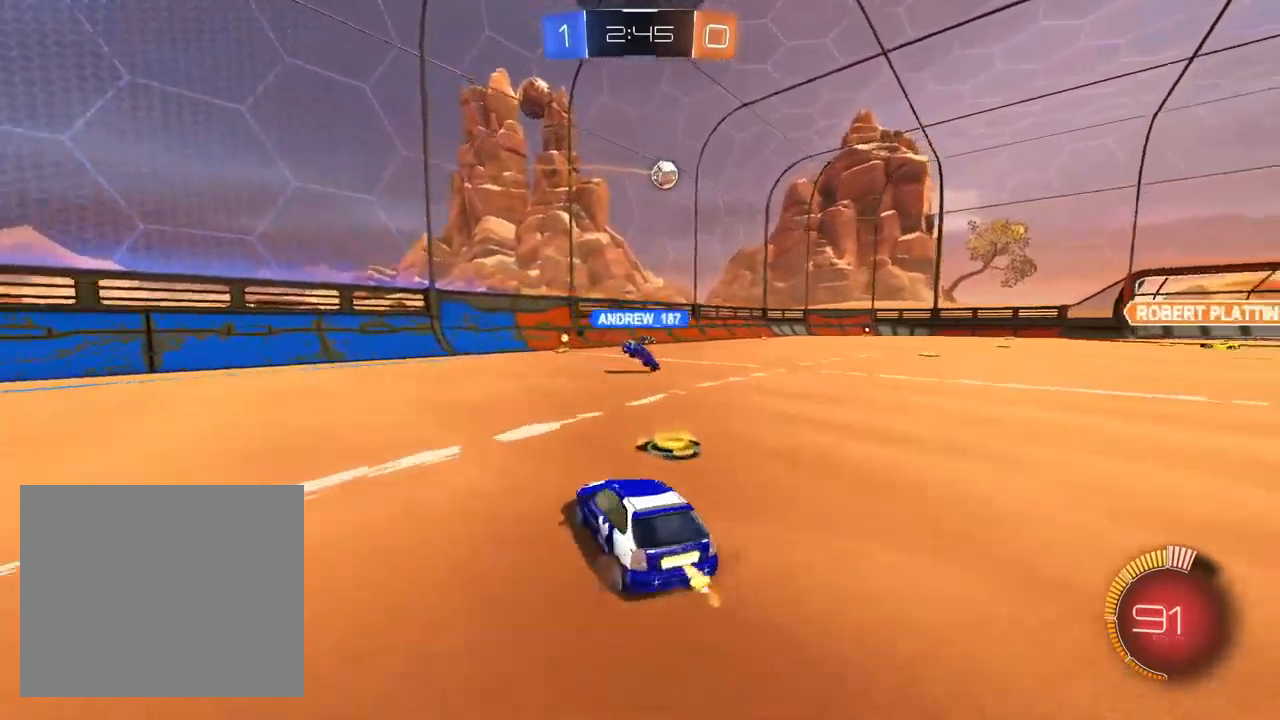
{"buttons": ["R2"], "left_stick": "up", "right_stick": "center", "events": [[150, "left_stick", "center"], [317, "CROSS", "down"], [317, "left_stick", "up"], [483, "CROSS", "up"]]}
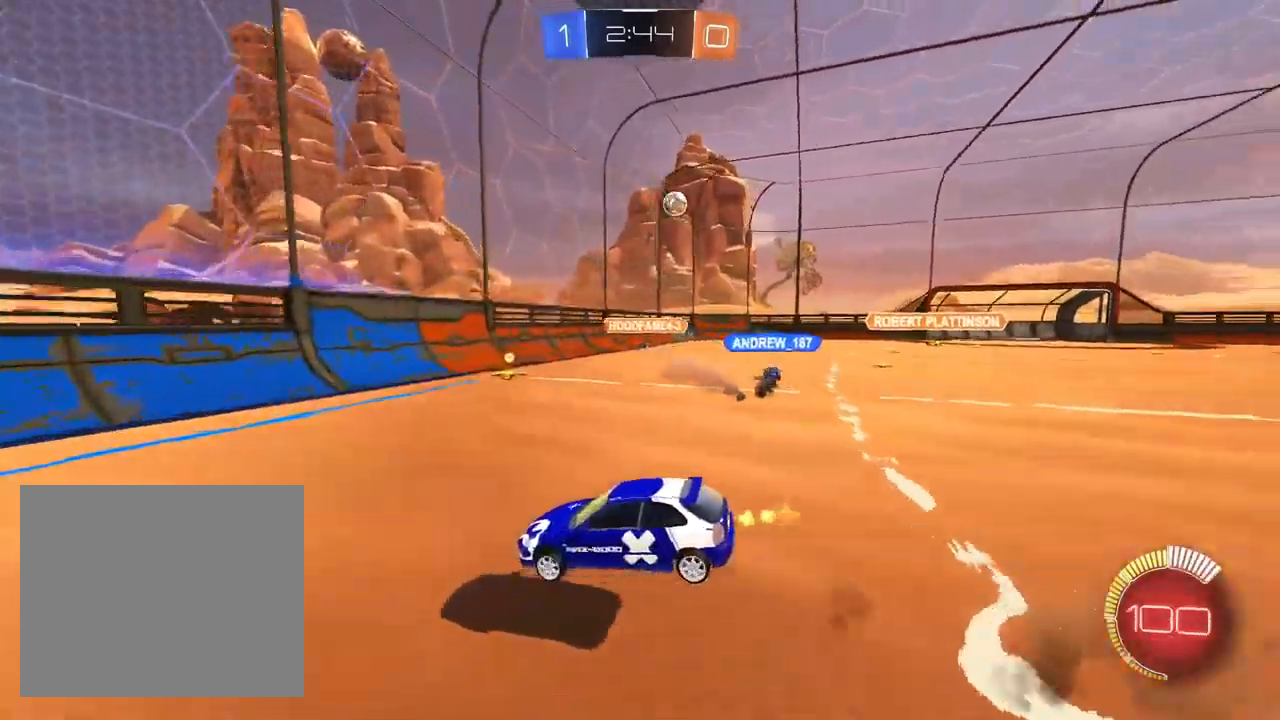
{"buttons": ["R1"], "left_stick": "up", "right_stick": "center", "events": [[117, "R1", "down"], [200, "R2", "up"]]}
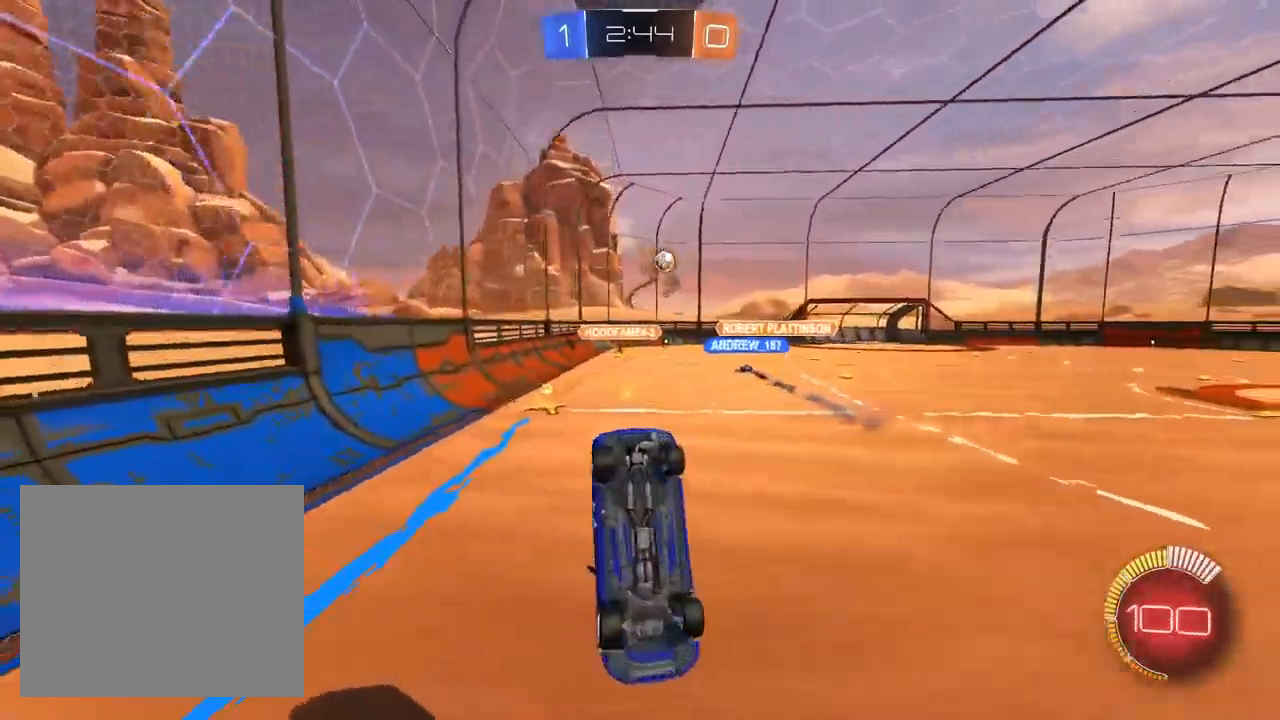
{"buttons": [], "left_stick": "down", "right_stick": "center", "events": [[17, "left_stick", "up-left"], [133, "left_stick", "center"], [183, "R1", "up"], [433, "left_stick", "down"]]}
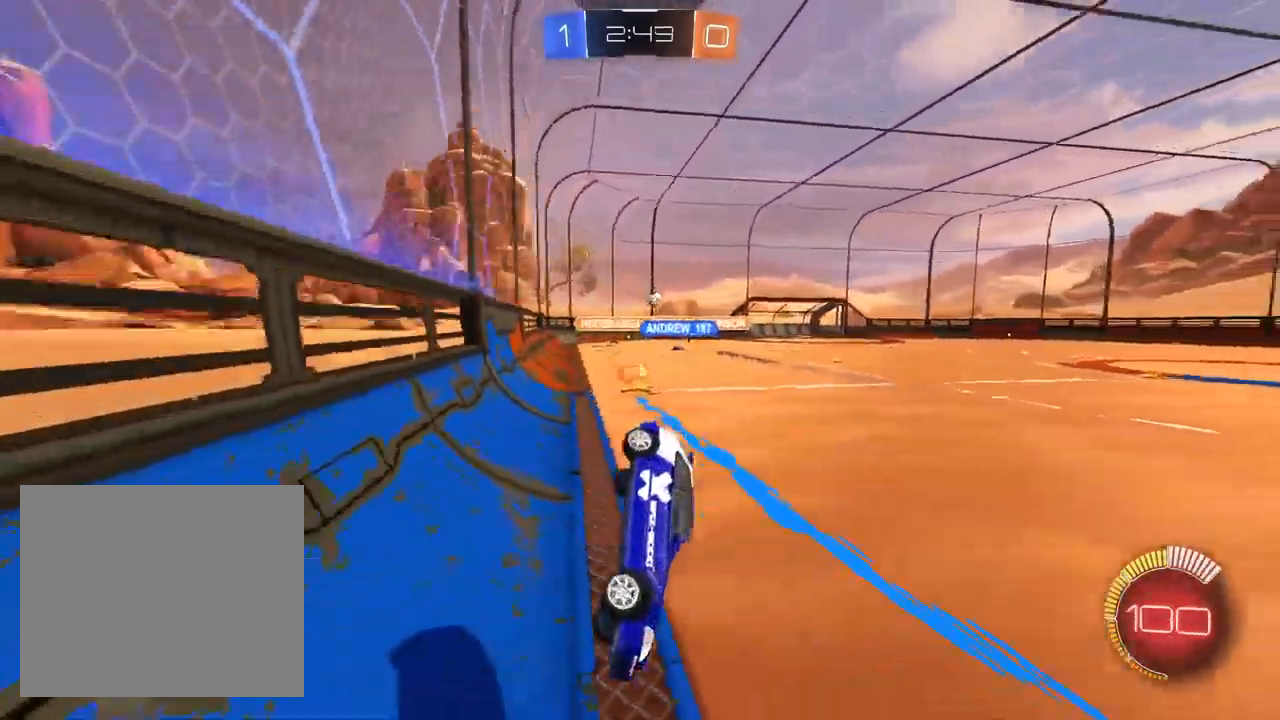
{"buttons": ["L2"], "left_stick": "center", "right_stick": "center", "events": [[133, "CROSS", "down"], [200, "CROSS", "up"], [483, "L2", "down"], [500, "left_stick", "center"]]}
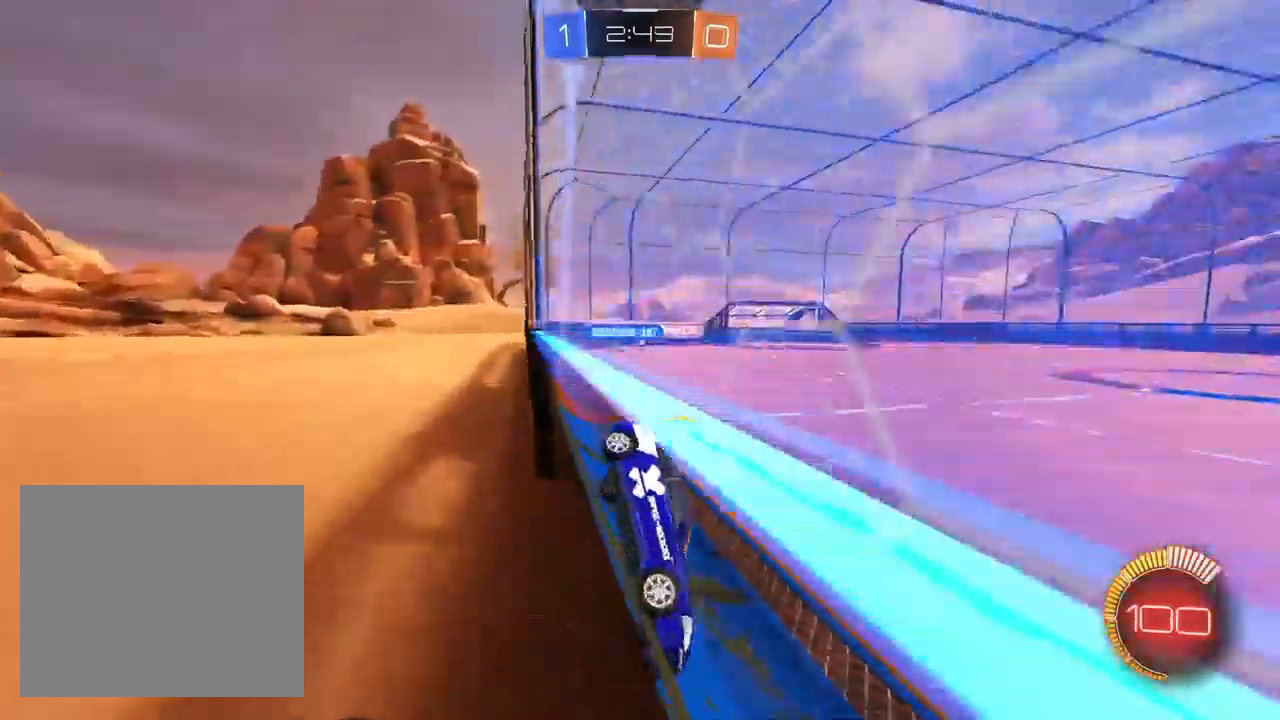
{"buttons": ["L2", "R2"], "left_stick": "right", "right_stick": "center", "events": [[50, "left_stick", "right"], [467, "R2", "down"]]}
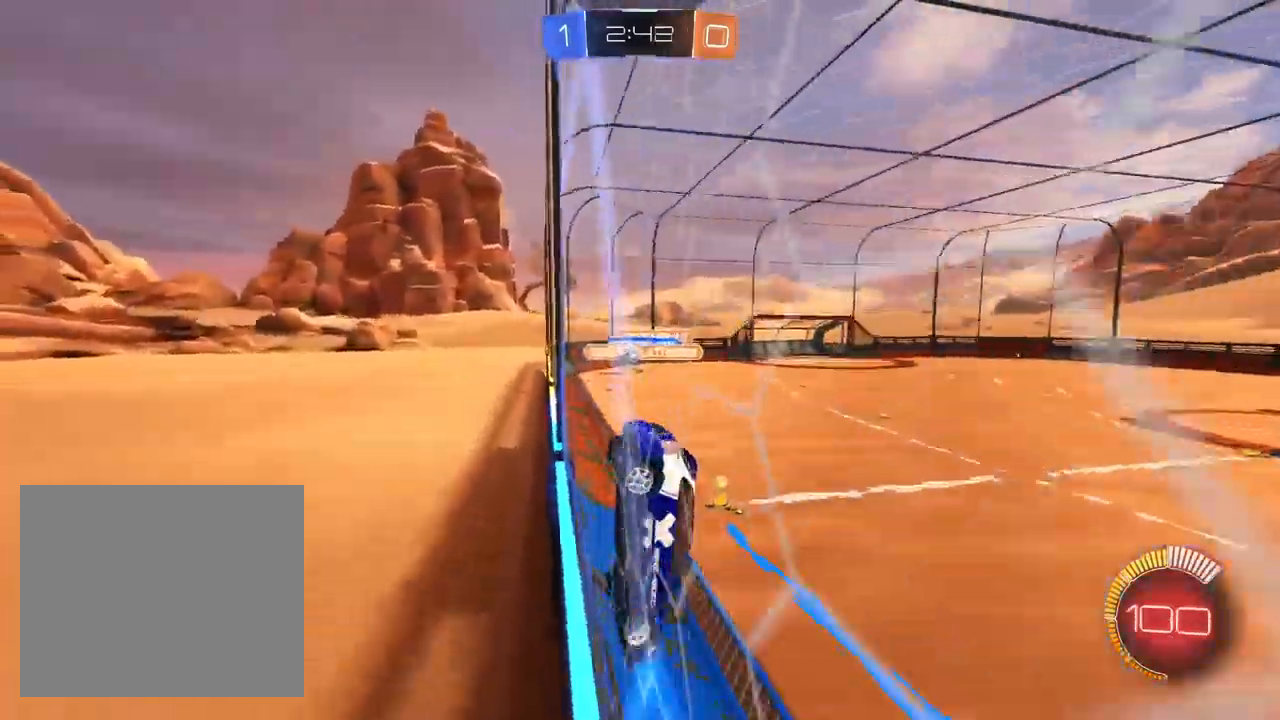
{"buttons": ["L1", "R2"], "left_stick": "center", "right_stick": "center", "events": [[50, "L2", "up"], [67, "left_stick", "down-left"], [133, "left_stick", "left"], [150, "L1", "down"], [483, "left_stick", "center"]]}
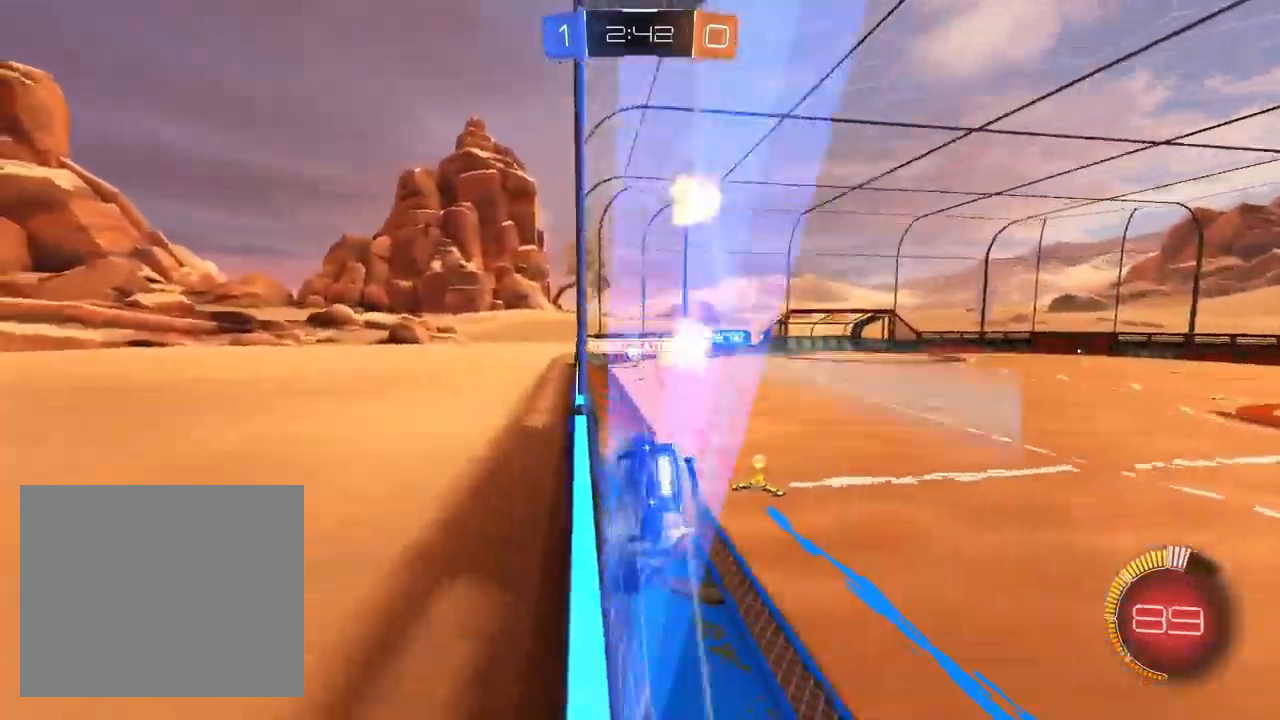
{"buttons": ["R2"], "left_stick": "up-right", "right_stick": "center", "events": [[83, "left_stick", "up-right"], [200, "left_stick", "center"], [300, "L1", "up"], [300, "left_stick", "left"], [450, "left_stick", "center"], [500, "left_stick", "up-right"]]}
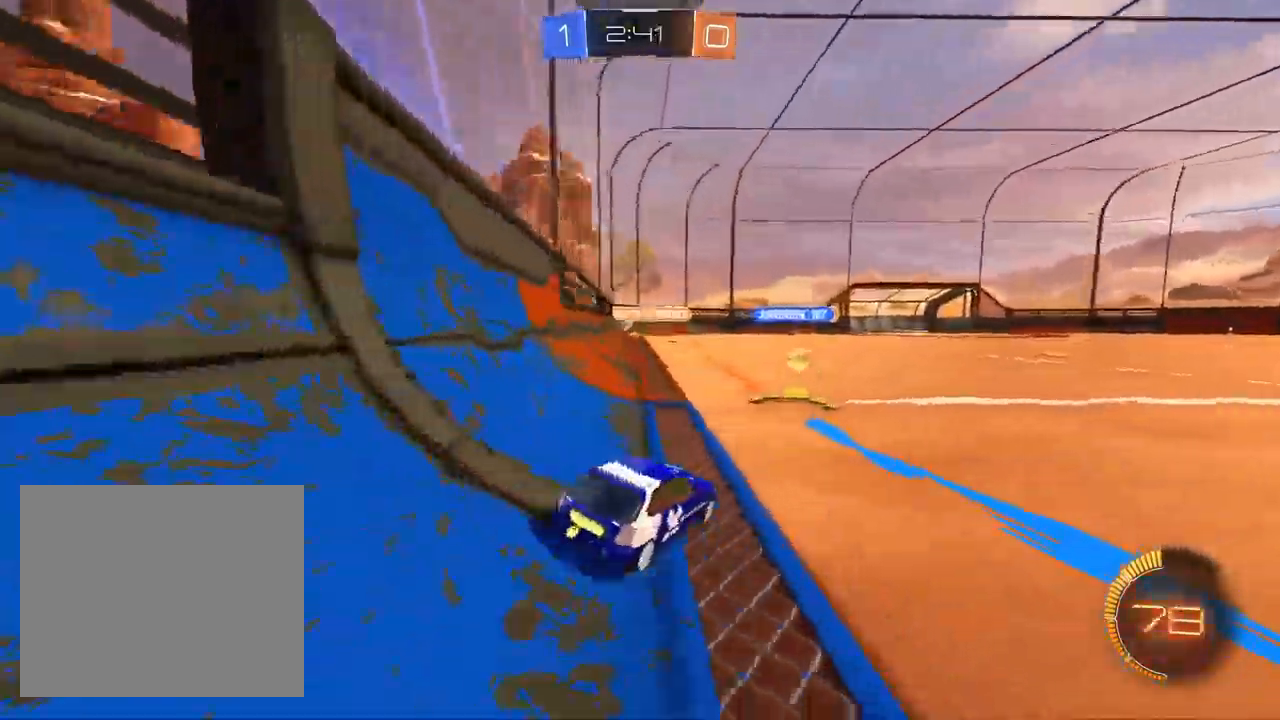
{"buttons": [], "left_stick": "up-right", "right_stick": "center", "events": [[50, "SQUARE", "down"], [183, "SQUARE", "up"], [433, "R2", "up"]]}
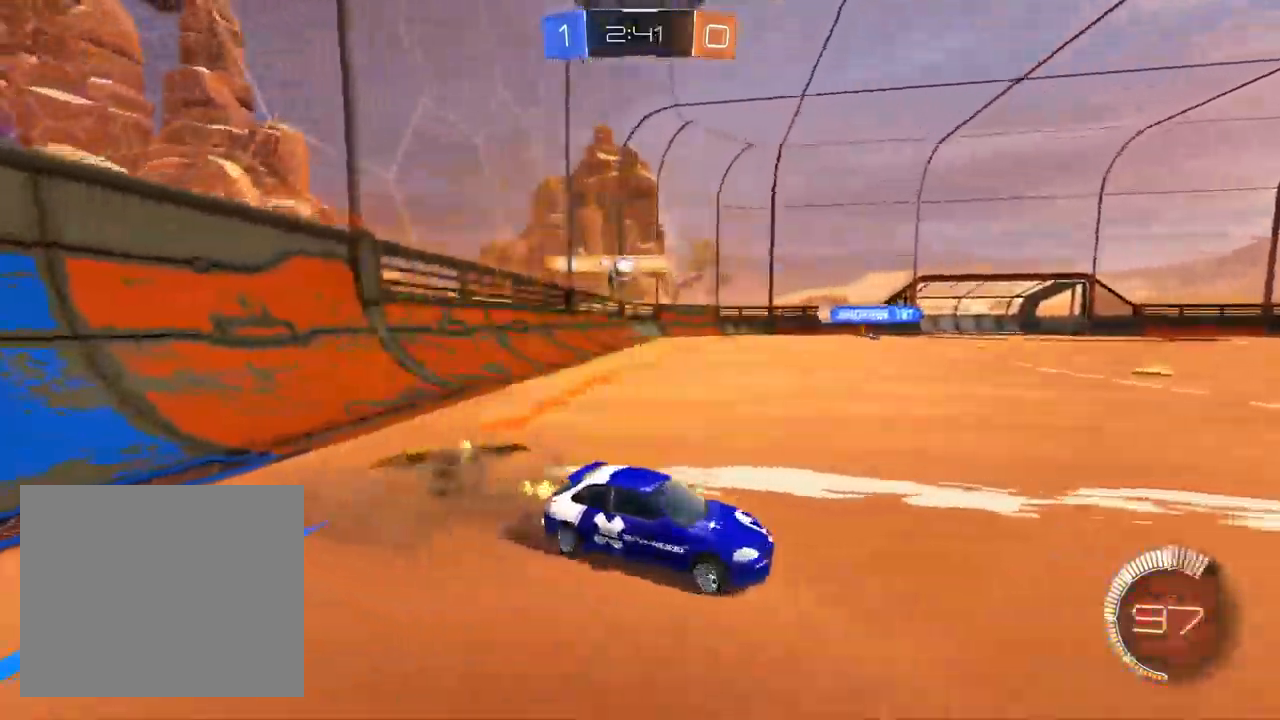
{"buttons": ["R2"], "left_stick": "left", "right_stick": "center", "events": [[33, "L2", "down"], [83, "R2", "down"], [183, "L2", "up"], [350, "left_stick", "center"], [483, "left_stick", "left"]]}
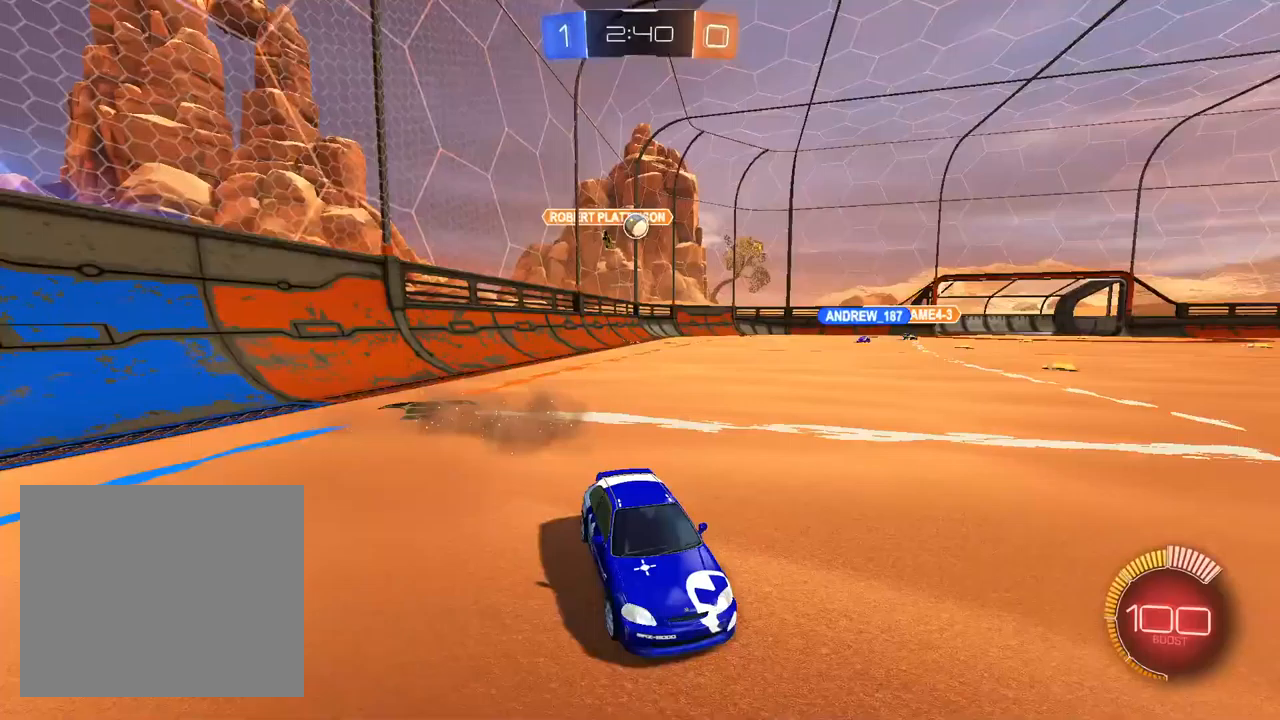
{"buttons": ["R2"], "left_stick": "left", "right_stick": "center", "events": [[183, "R2", "up"], [217, "L2", "down"], [250, "left_stick", "center"], [317, "R2", "down"], [383, "L2", "up"], [433, "left_stick", "left"]]}
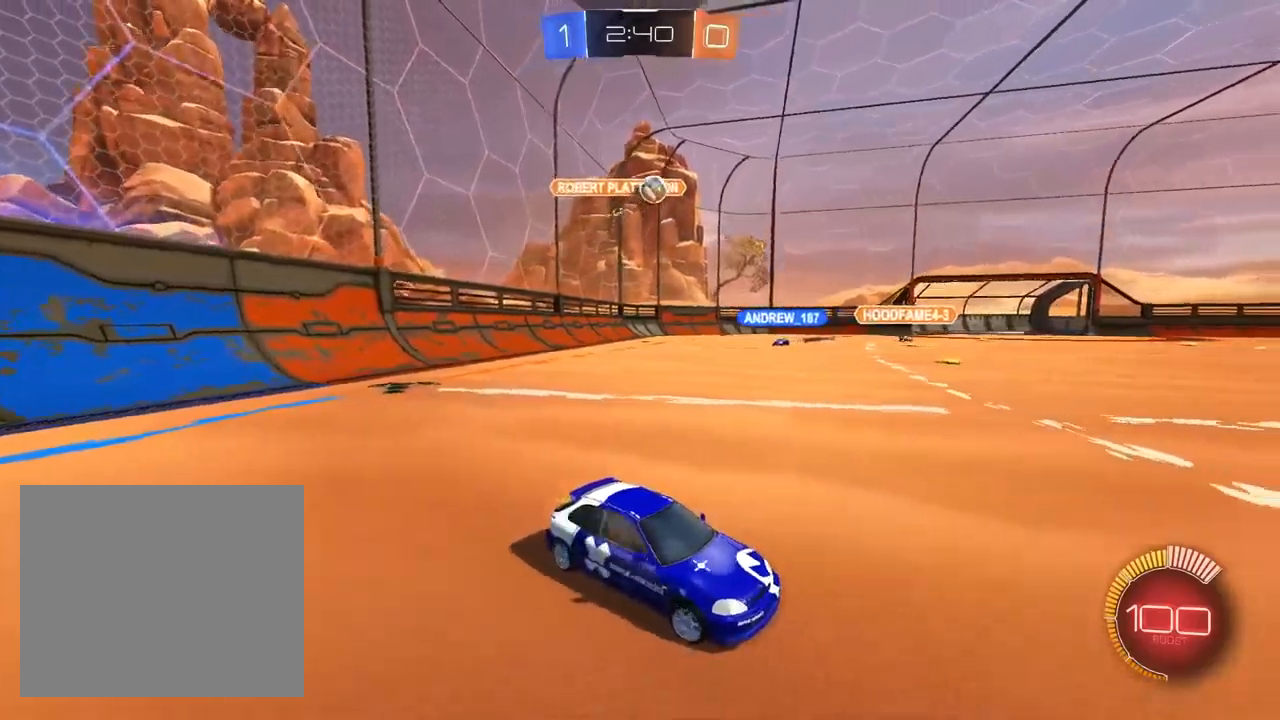
{"buttons": ["CROSS", "L1", "R2"], "left_stick": "down-left", "right_stick": "center", "events": [[267, "L1", "down"], [500, "CROSS", "down"], [500, "left_stick", "down-left"]]}
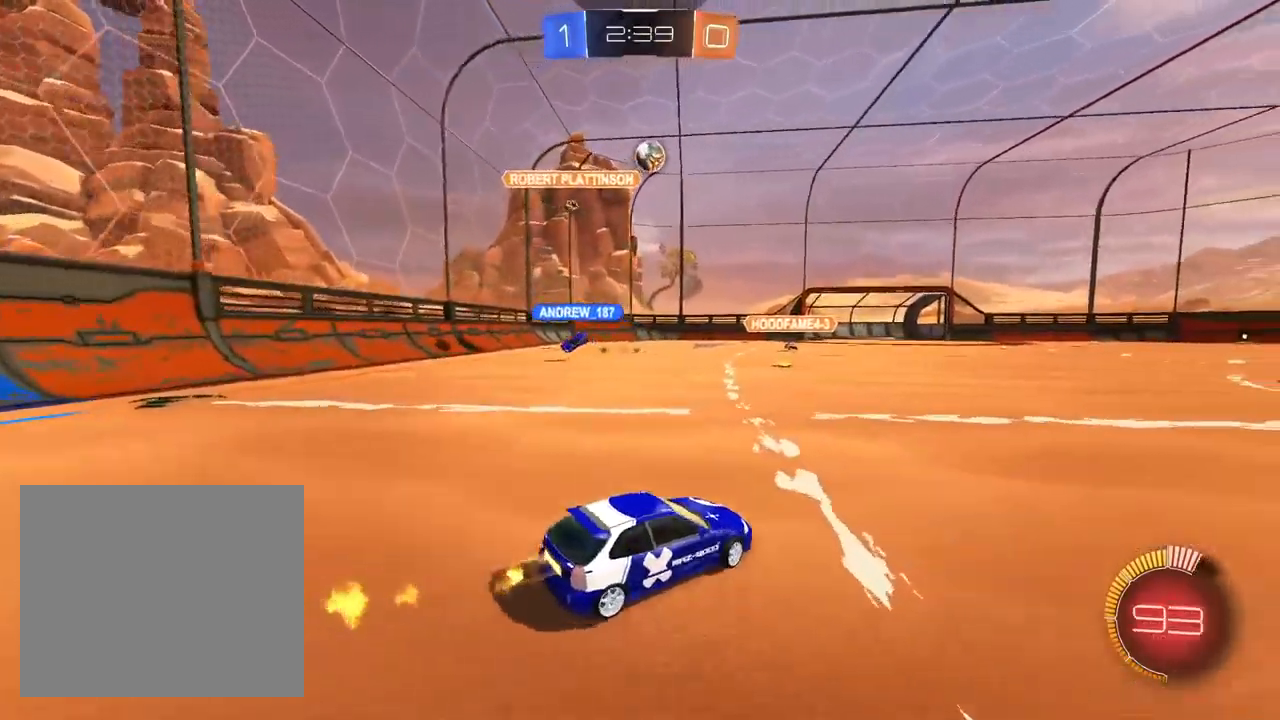
{"buttons": ["L1", "R1"], "left_stick": "center", "right_stick": "center", "events": [[167, "left_stick", "center"], [183, "CROSS", "up"], [233, "CROSS", "down"], [267, "left_stick", "down-right"], [283, "R1", "down"], [283, "R2", "up"], [383, "CROSS", "up"], [500, "left_stick", "center"]]}
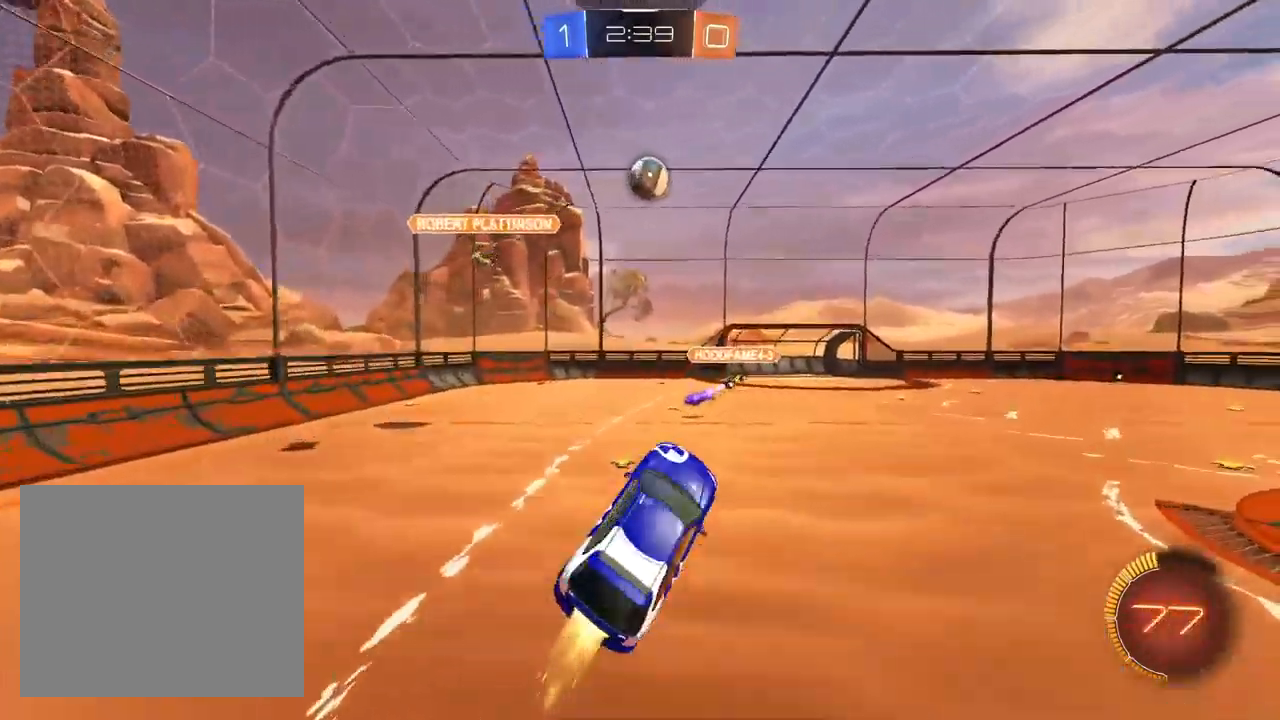
{"buttons": ["L1", "R1"], "left_stick": "up", "right_stick": "center", "events": [[50, "left_stick", "left"], [317, "left_stick", "up"]]}
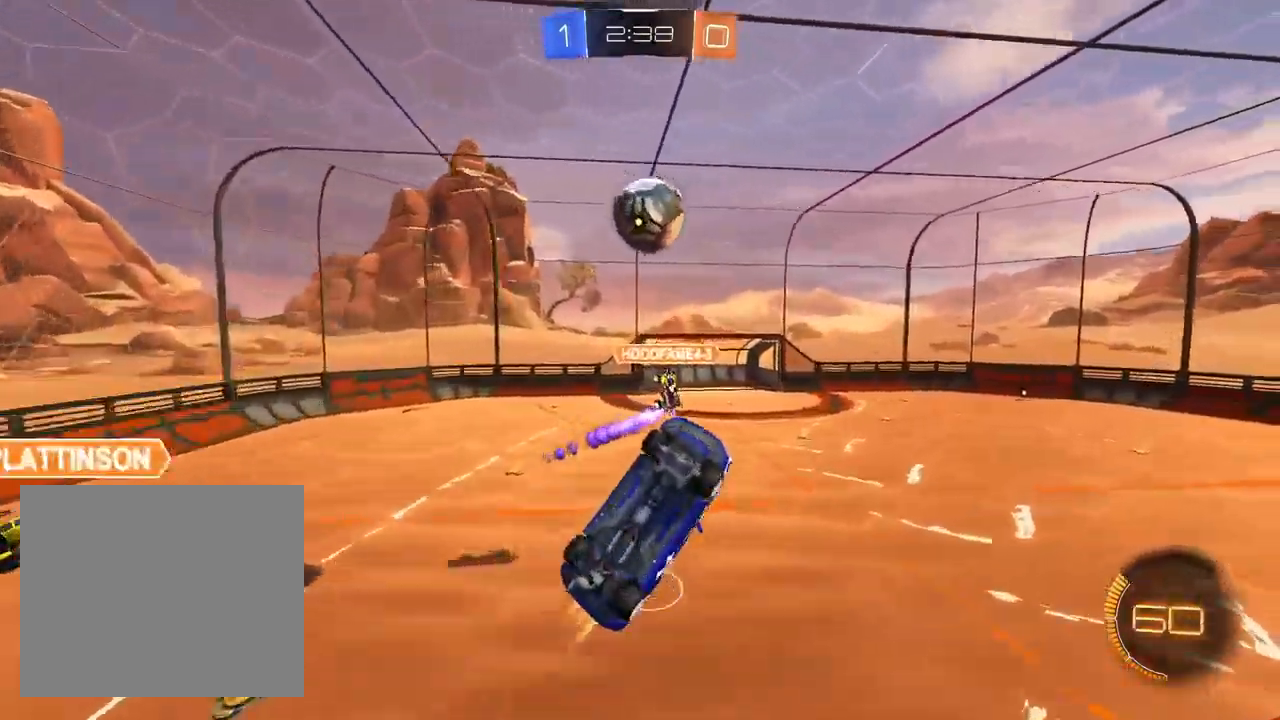
{"buttons": ["L1", "R1", "R2"], "left_stick": "up-left", "right_stick": "center", "events": [[33, "left_stick", "right"], [67, "R2", "down"], [100, "left_stick", "down"], [117, "TRIANGLE", "down"], [217, "left_stick", "left"], [233, "TRIANGLE", "up"], [267, "left_stick", "up-left"]]}
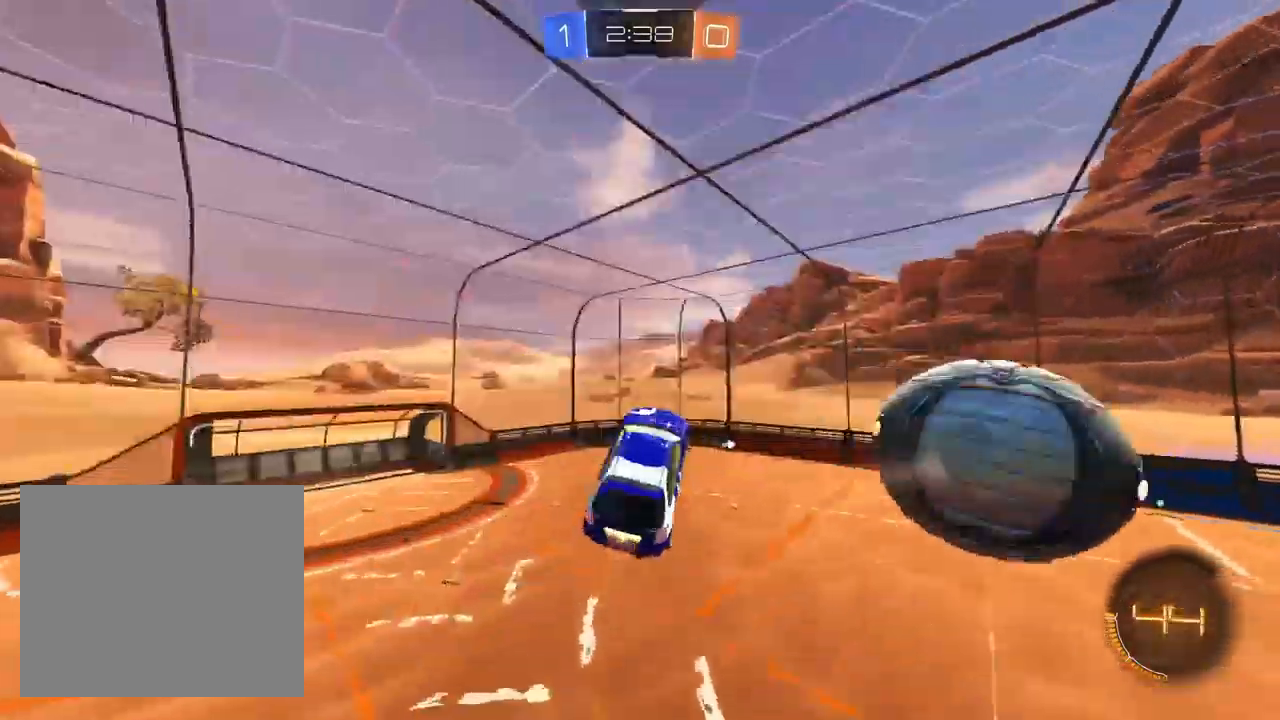
{"buttons": ["R1"], "left_stick": "down-right", "right_stick": "center", "events": [[100, "L1", "up"], [117, "R1", "up"], [183, "left_stick", "up-right"], [250, "R1", "down"], [383, "R2", "up"], [383, "left_stick", "down-right"]]}
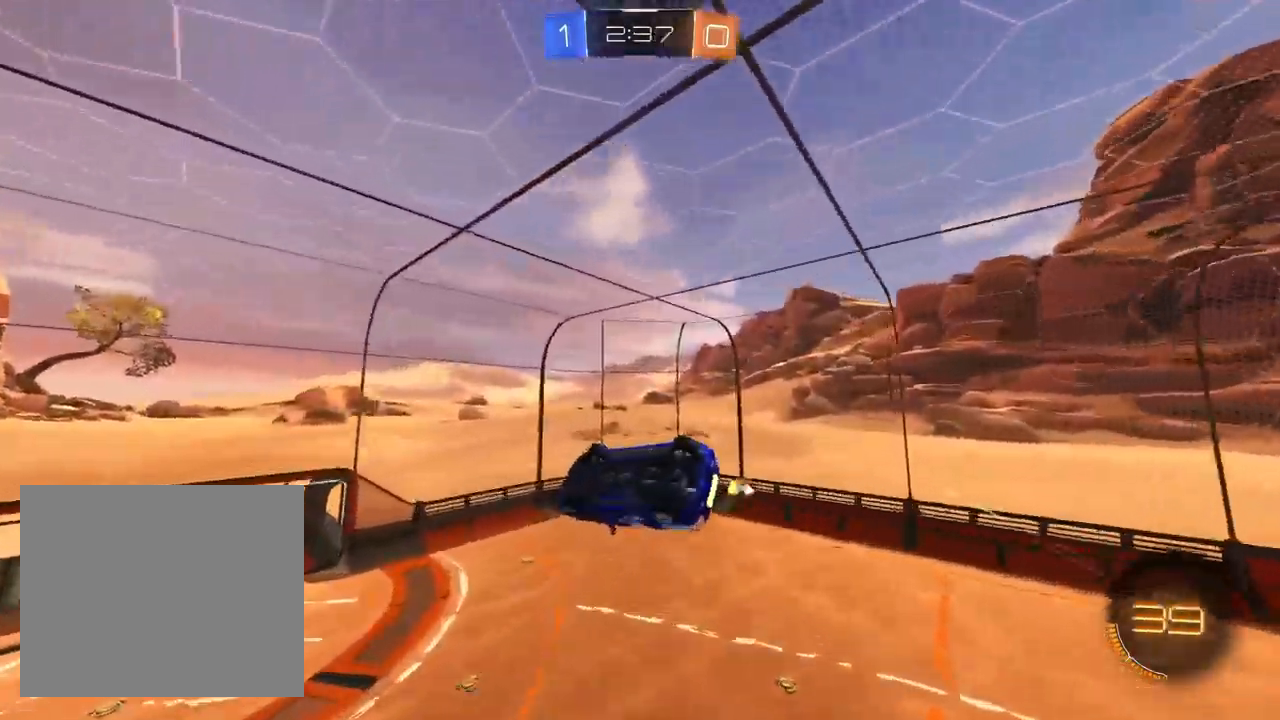
{"buttons": ["R1", "R2"], "left_stick": "down-right", "right_stick": "center", "events": [[50, "left_stick", "down-left"], [167, "left_stick", "up-left"], [333, "R2", "down"], [333, "left_stick", "center"], [400, "left_stick", "down"], [500, "left_stick", "down-right"]]}
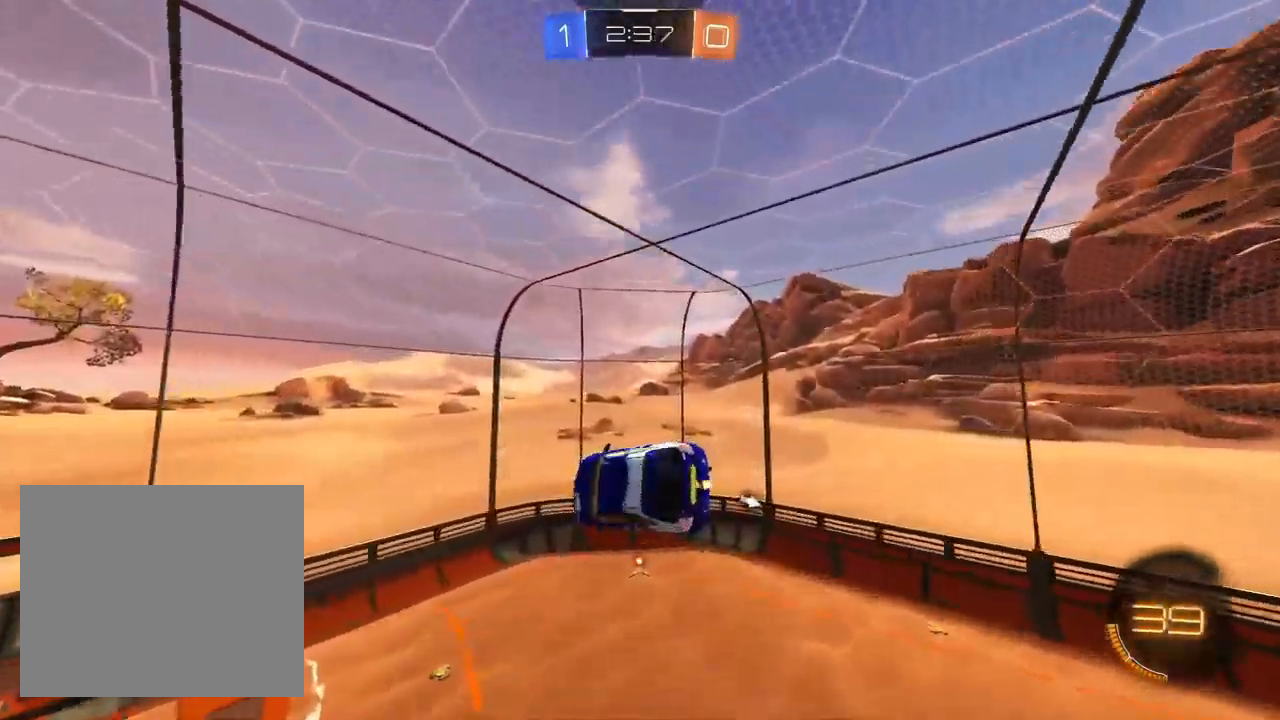
{"buttons": ["L1", "R1", "R2"], "left_stick": "down-right", "right_stick": "center", "events": [[183, "left_stick", "up-right"], [267, "L1", "down"], [433, "left_stick", "down-right"]]}
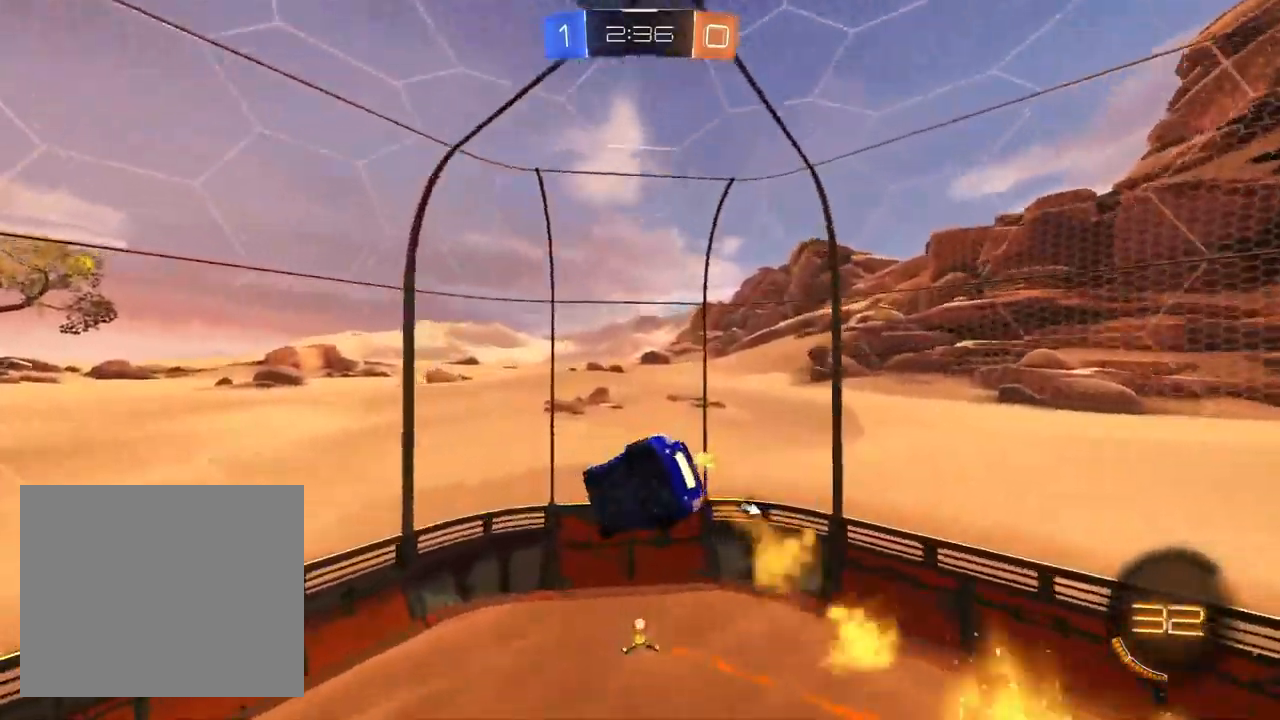
{"buttons": ["R2"], "left_stick": "down", "right_stick": "center", "events": [[67, "L1", "up"], [83, "TRIANGLE", "down"], [100, "R1", "up"], [117, "left_stick", "center"], [200, "TRIANGLE", "up"], [450, "left_stick", "down"]]}
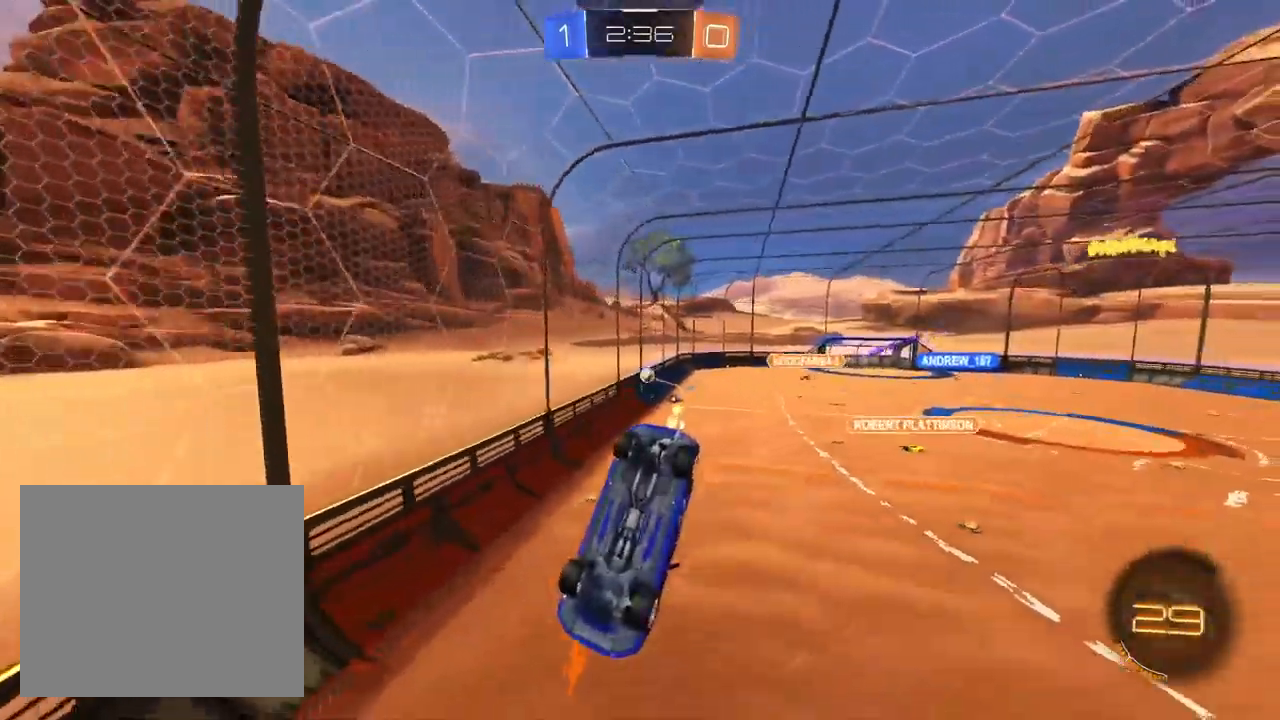
{"buttons": ["L1", "R2"], "left_stick": "right", "right_stick": "center", "events": [[217, "left_stick", "center"], [450, "L1", "down"], [500, "left_stick", "right"]]}
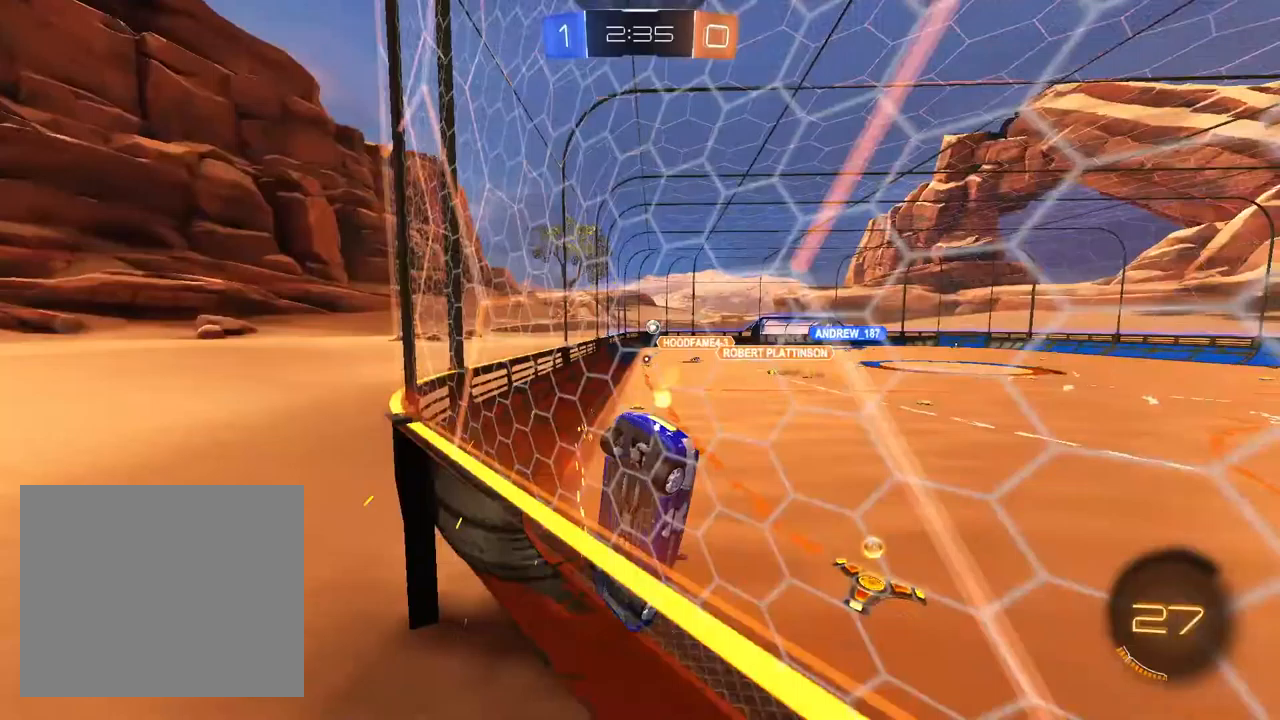
{"buttons": ["CROSS", "L1", "R2"], "left_stick": "up-left", "right_stick": "center", "events": [[83, "left_stick", "center"], [467, "left_stick", "up-left"], [500, "CROSS", "down"]]}
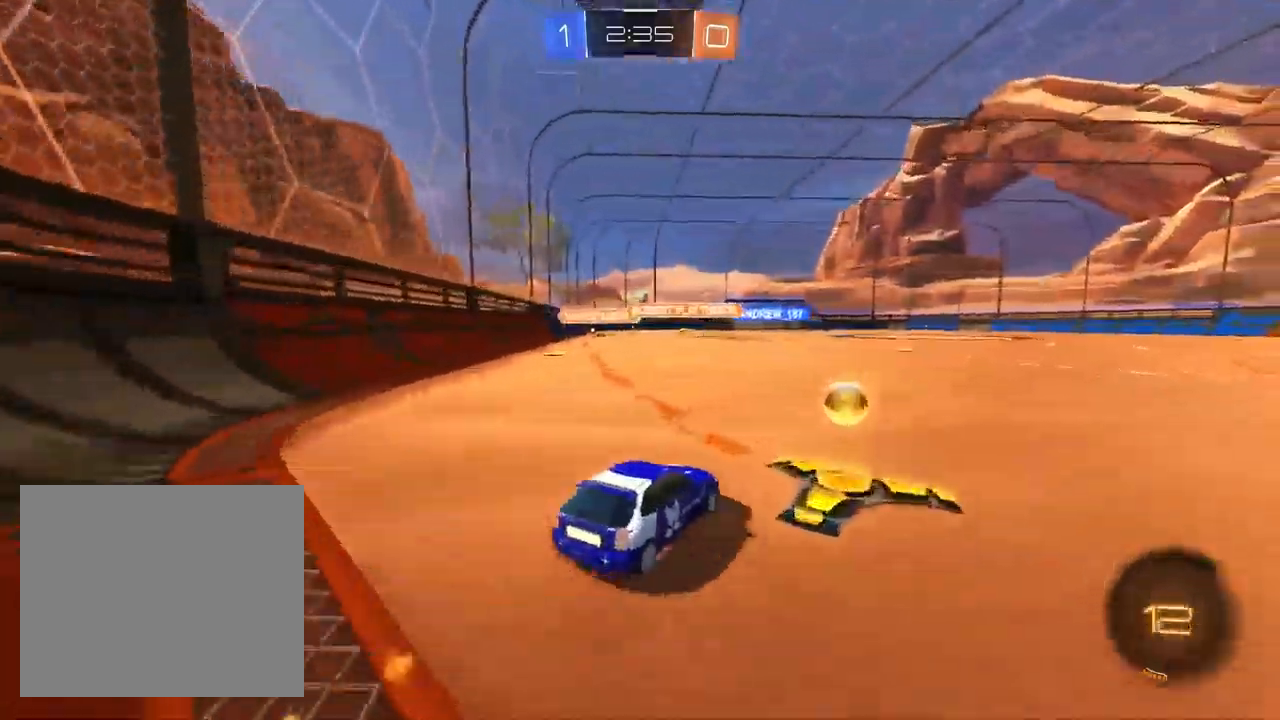
{"buttons": ["SQUARE", "R2"], "left_stick": "down-left", "right_stick": "center", "events": [[50, "CROSS", "up"], [100, "CROSS", "down"], [150, "left_stick", "down"], [217, "CROSS", "up"], [283, "left_stick", "down-left"], [367, "SQUARE", "down"], [483, "L1", "up"]]}
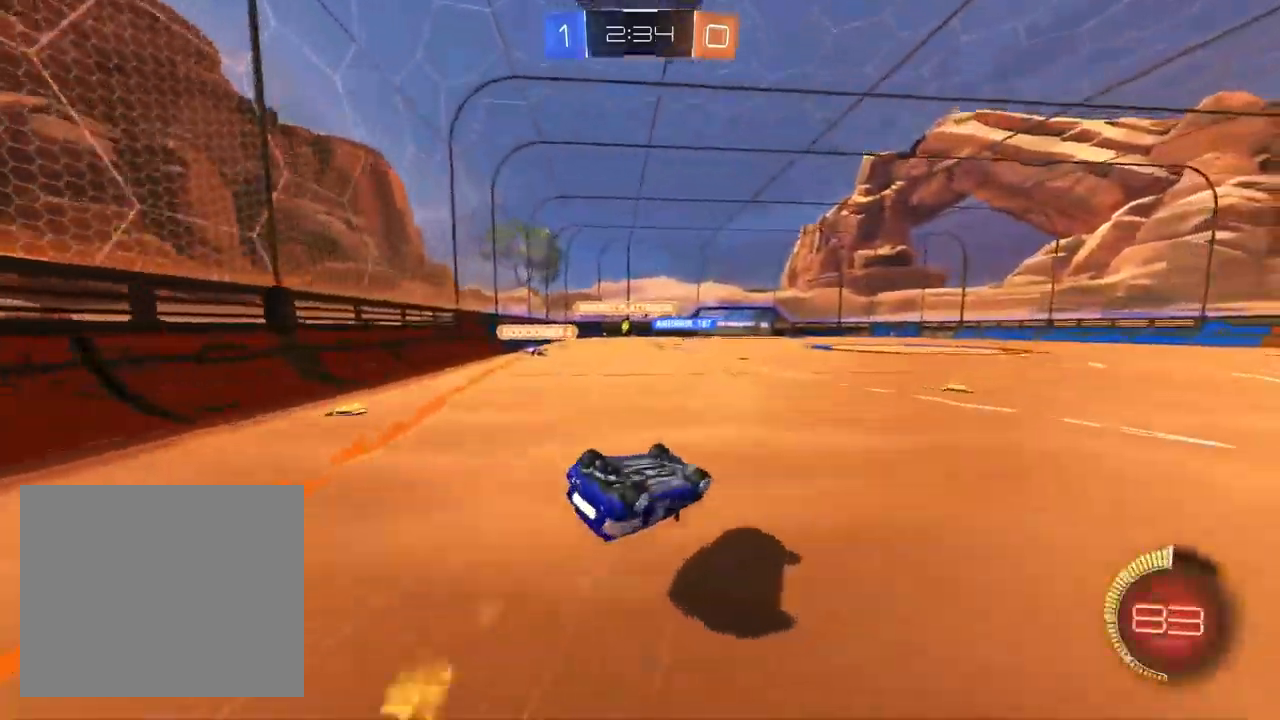
{"buttons": ["R2"], "left_stick": "center", "right_stick": "center", "events": [[433, "SQUARE", "up"], [433, "left_stick", "center"]]}
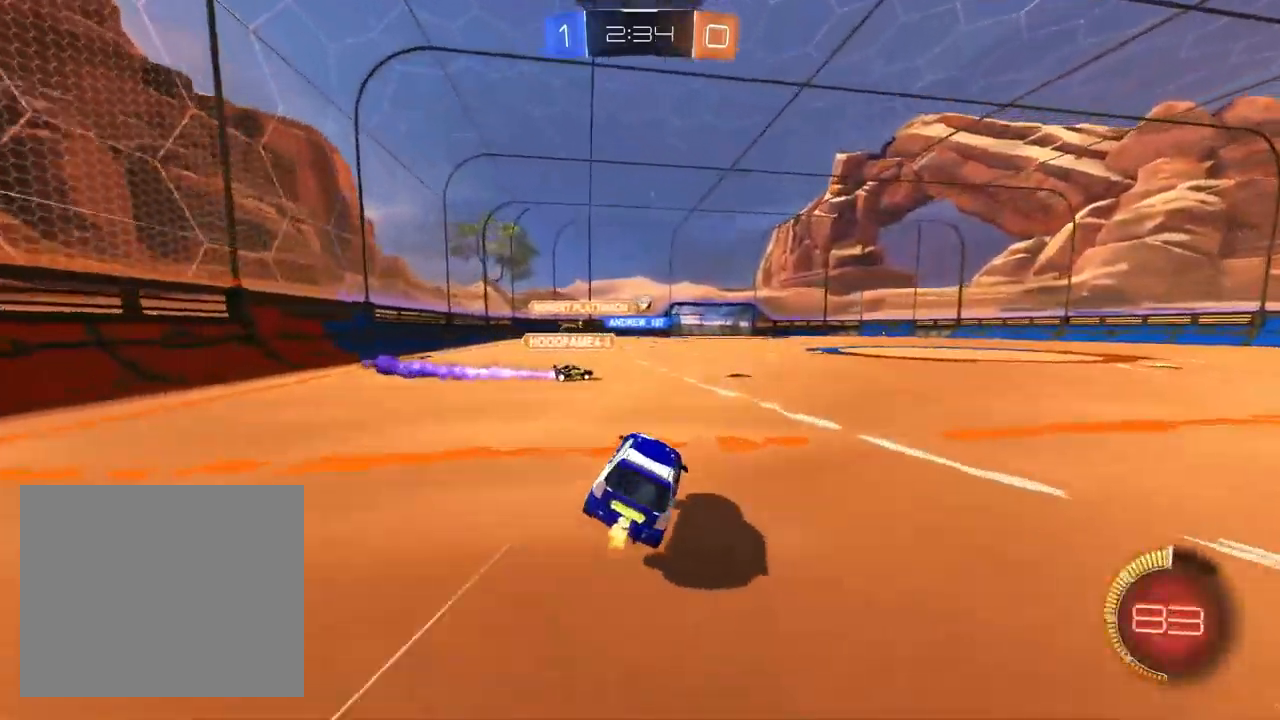
{"buttons": ["TRIANGLE", "R2"], "left_stick": "center", "right_stick": "center", "events": [[33, "left_stick", "up-right"], [150, "left_stick", "center"], [267, "left_stick", "left"], [300, "TRIANGLE", "down"], [383, "TRIANGLE", "up"], [400, "left_stick", "center"], [450, "TRIANGLE", "down"]]}
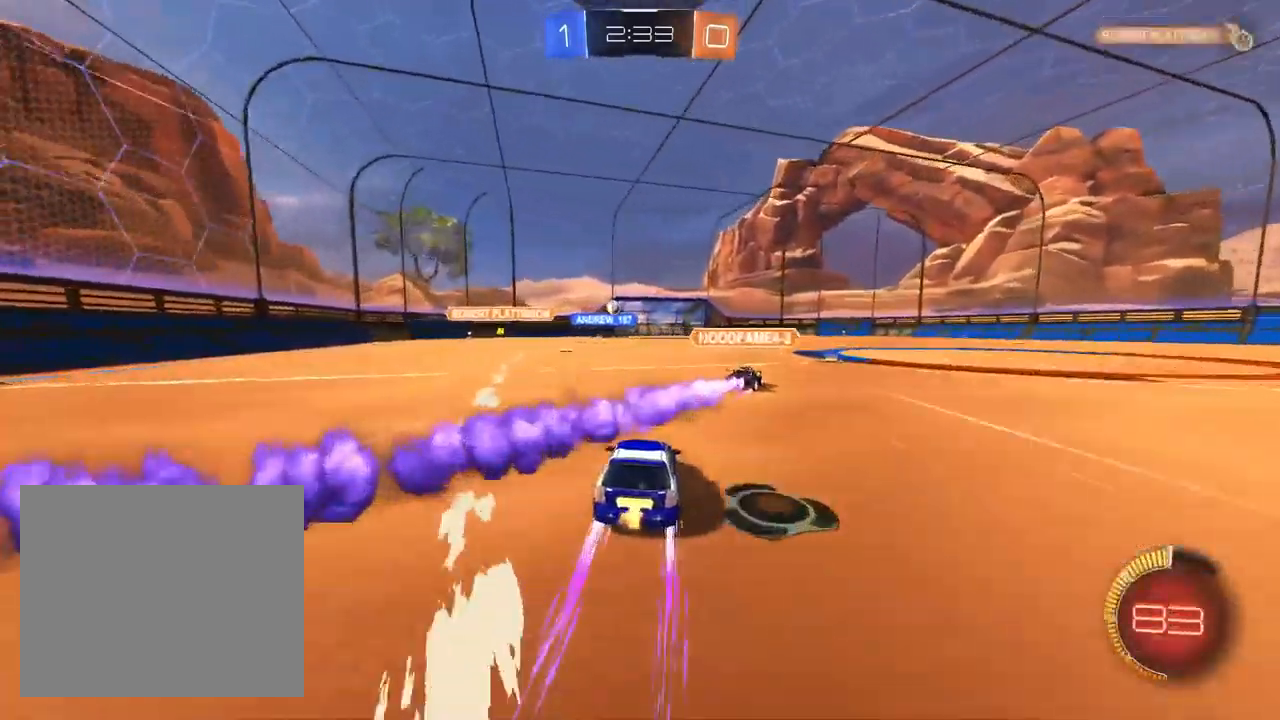
{"buttons": ["R2"], "left_stick": "center", "right_stick": "center", "events": [[67, "TRIANGLE", "up"], [167, "left_stick", "left"], [233, "left_stick", "center"]]}
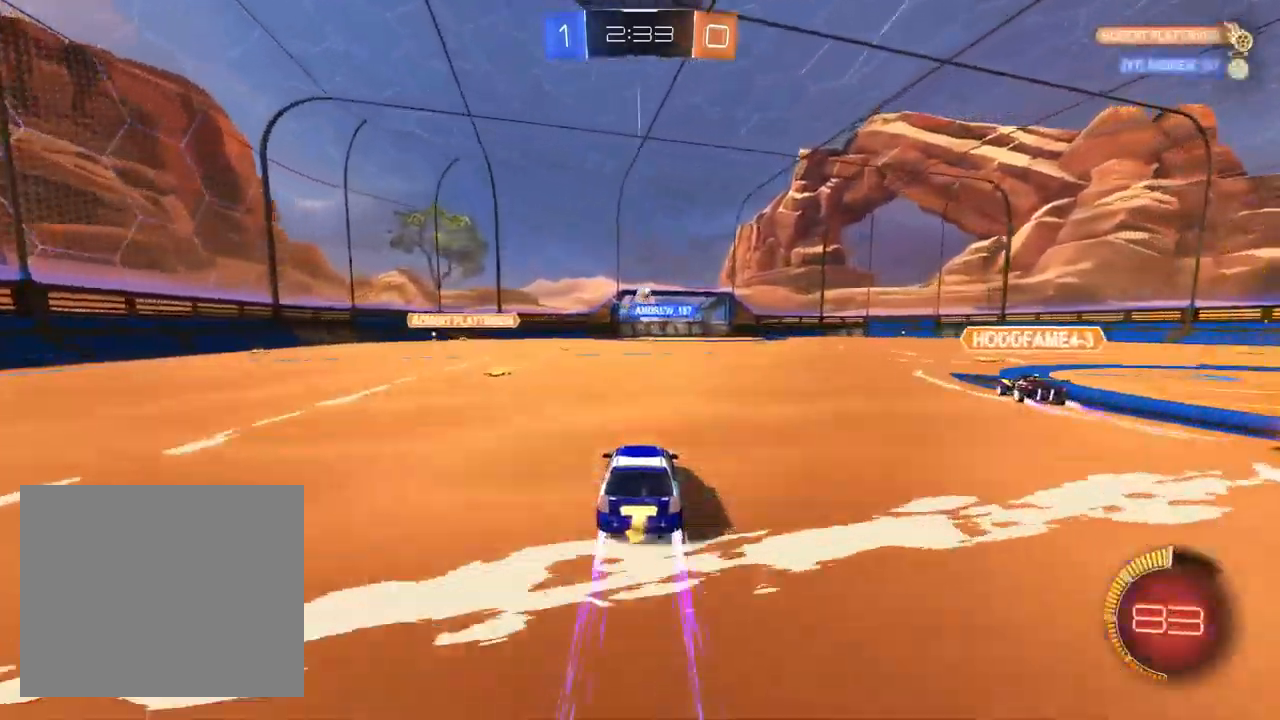
{"buttons": ["CROSS", "L2"], "left_stick": "right", "right_stick": "center", "events": [[250, "left_stick", "up-right"], [383, "R2", "up"], [400, "L2", "down"], [400, "left_stick", "right"], [500, "CROSS", "down"]]}
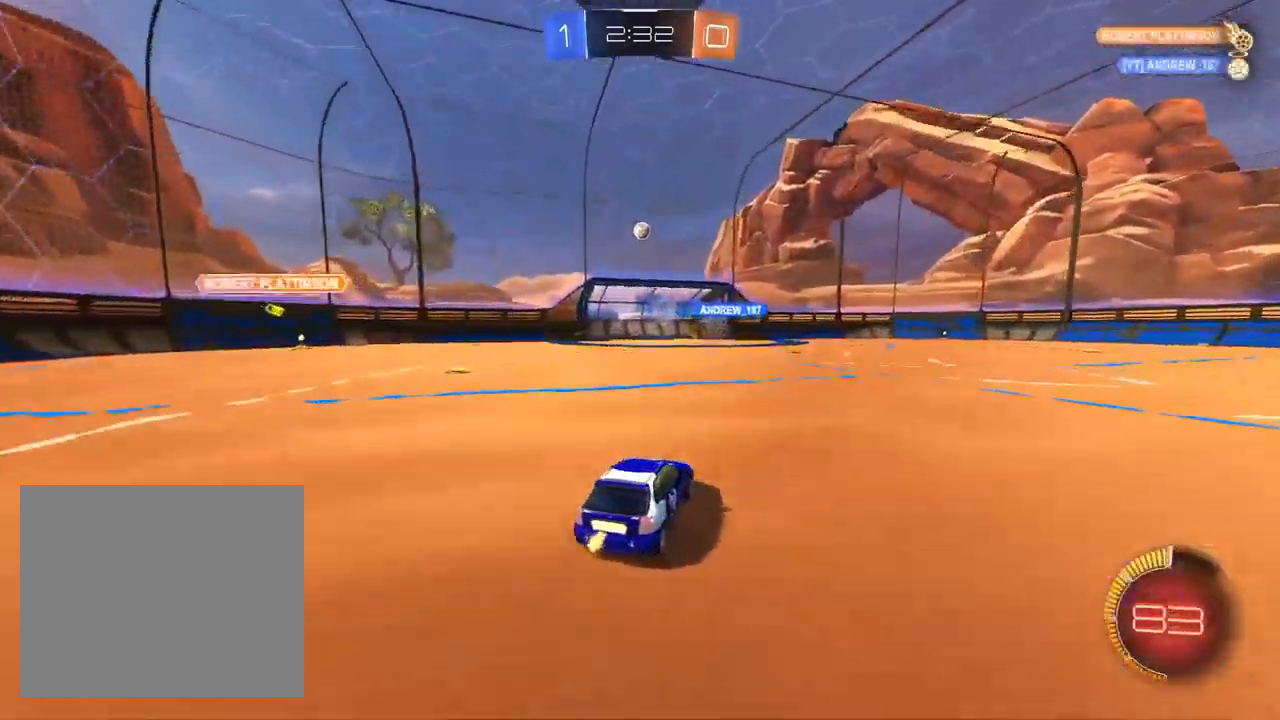
{"buttons": ["CROSS", "L1", "R1"], "left_stick": "left", "right_stick": "center", "events": [[67, "L2", "up"], [83, "left_stick", "down-left"], [283, "CROSS", "up"], [317, "L1", "down"], [317, "left_stick", "center"], [350, "CROSS", "down"], [417, "R1", "down"], [417, "left_stick", "left"]]}
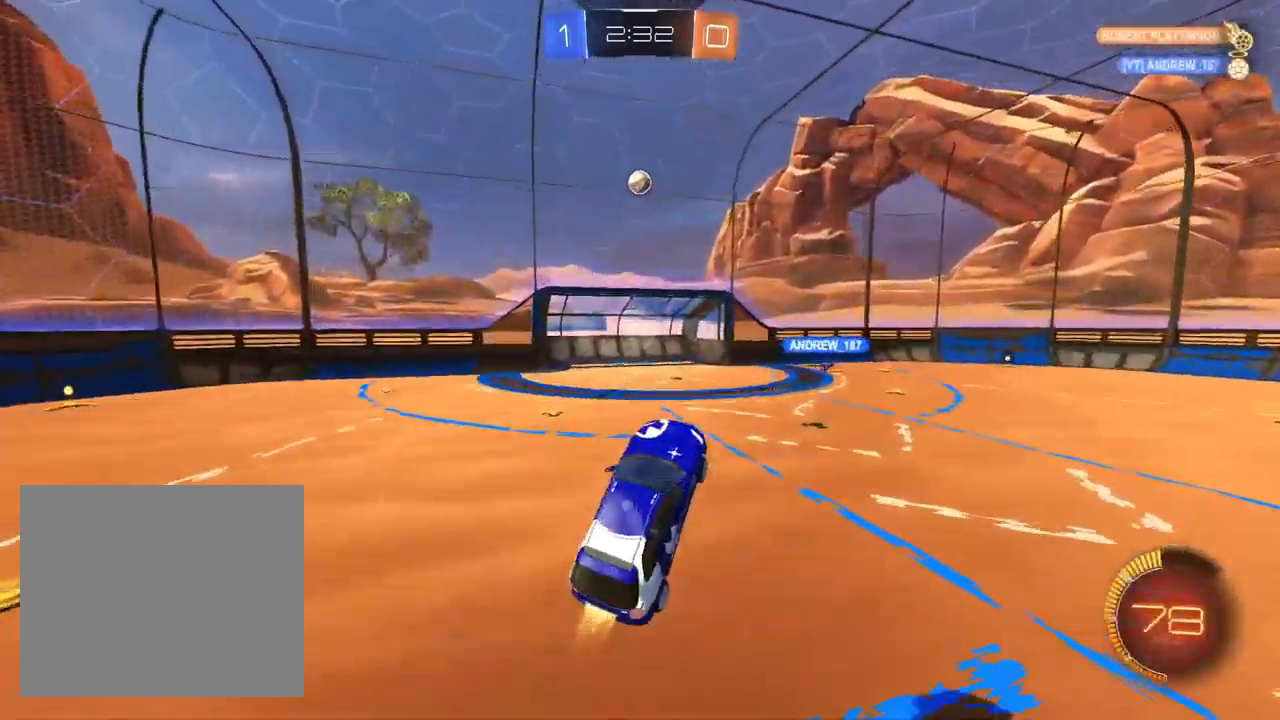
{"buttons": ["L1", "R1"], "left_stick": "right", "right_stick": "center", "events": [[33, "CROSS", "up"], [150, "left_stick", "up-left"], [250, "left_stick", "up"], [467, "left_stick", "right"]]}
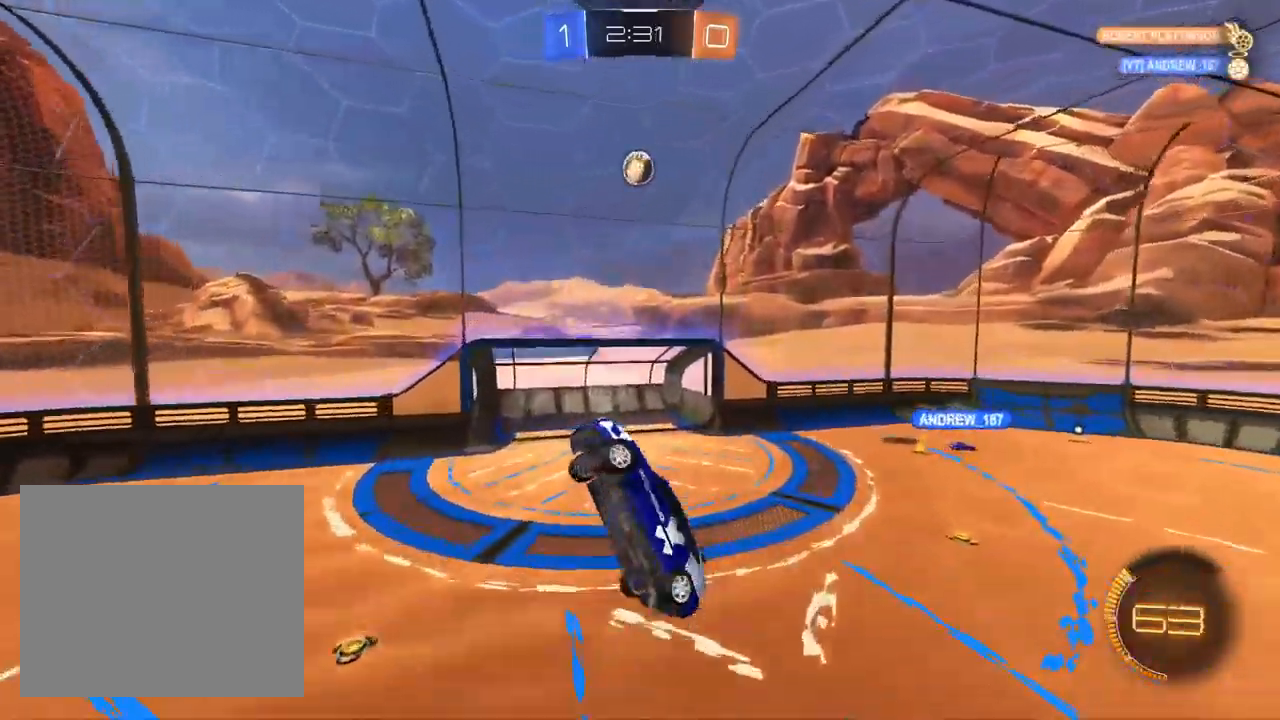
{"buttons": ["L1", "R1"], "left_stick": "up", "right_stick": "center", "events": [[17, "left_stick", "down-right"], [167, "left_stick", "down-left"], [283, "left_stick", "up"]]}